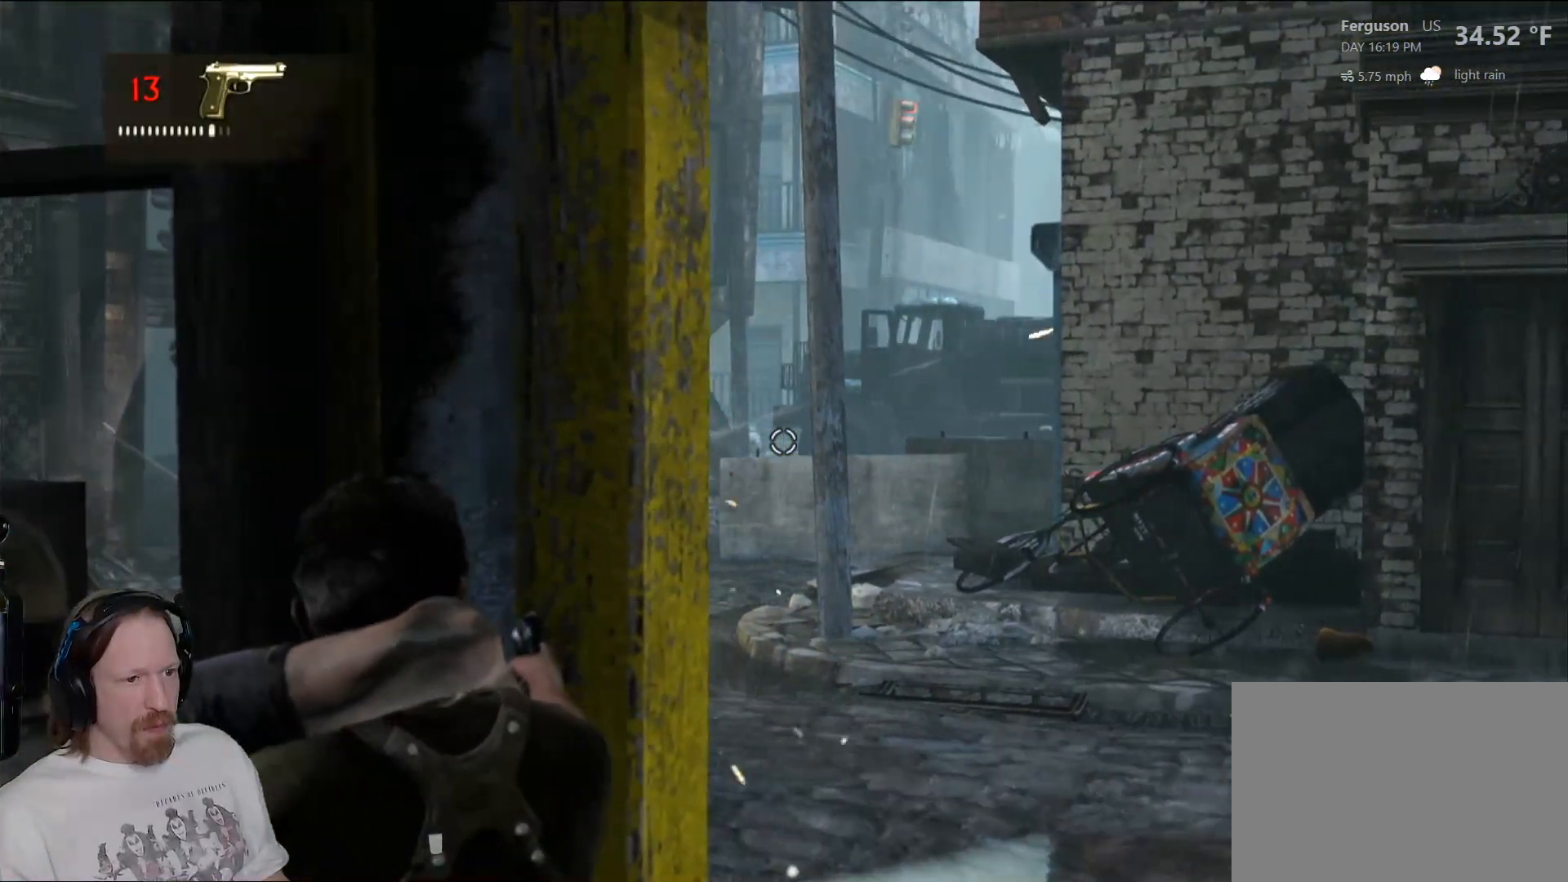
Gameplay with a controller (PlayStation layout); each line is a JSON object with the inputs held at the frame after it. "events" lists button and stick changes between this image and that frame as [ms after this image, input, new state], when the widget could be followed in between.
{"buttons": ["L2"], "left_stick": "center", "right_stick": "center", "events": []}
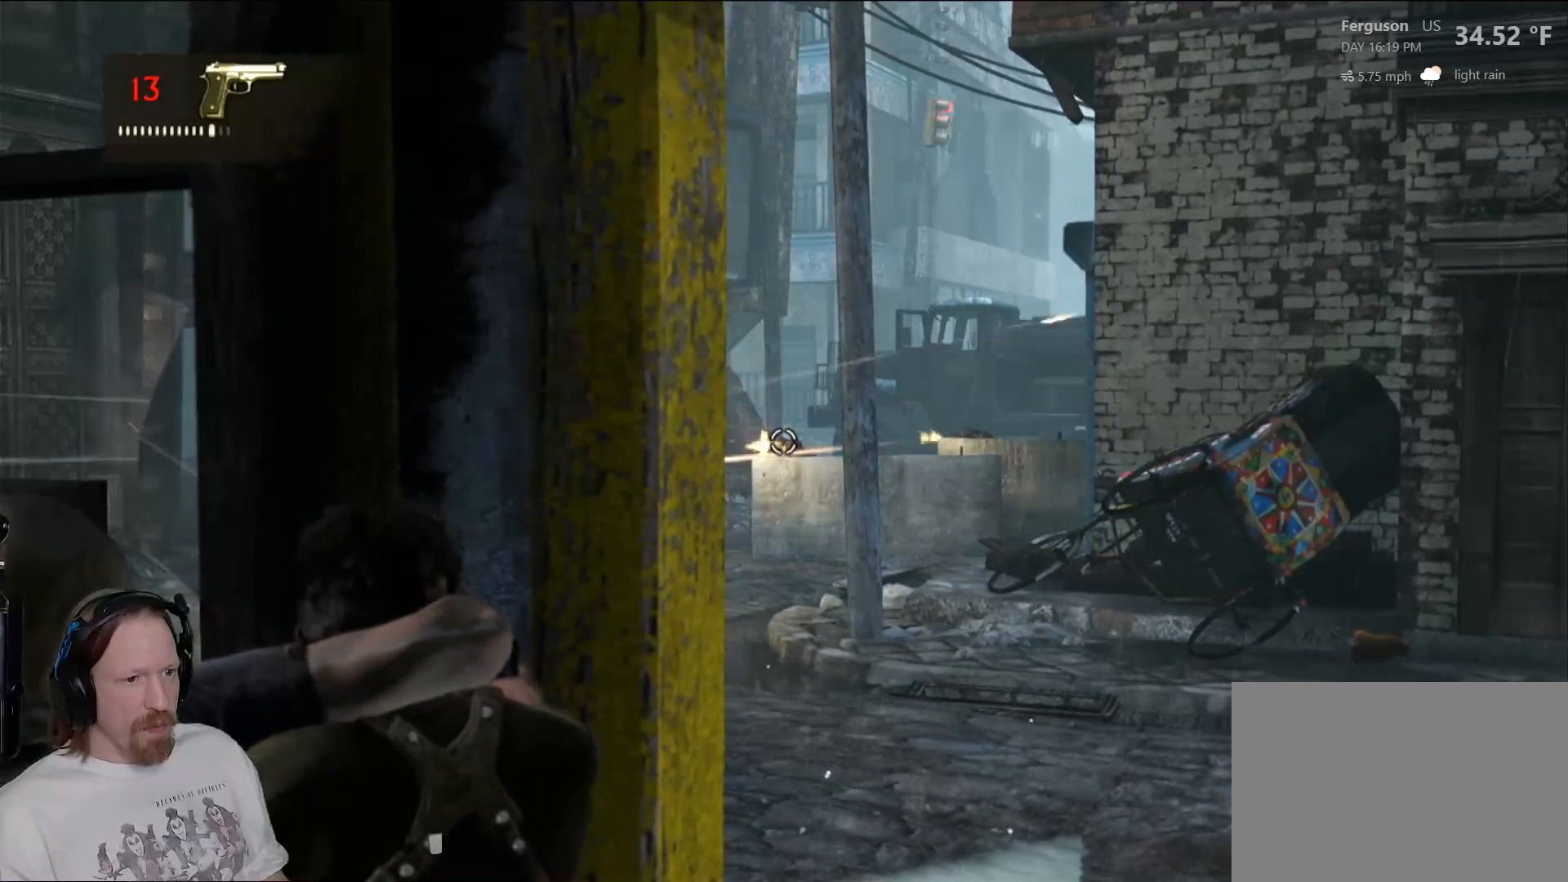
{"buttons": ["L2"], "left_stick": "center", "right_stick": "center", "events": [[67, "R2", "down"], [200, "R2", "up"]]}
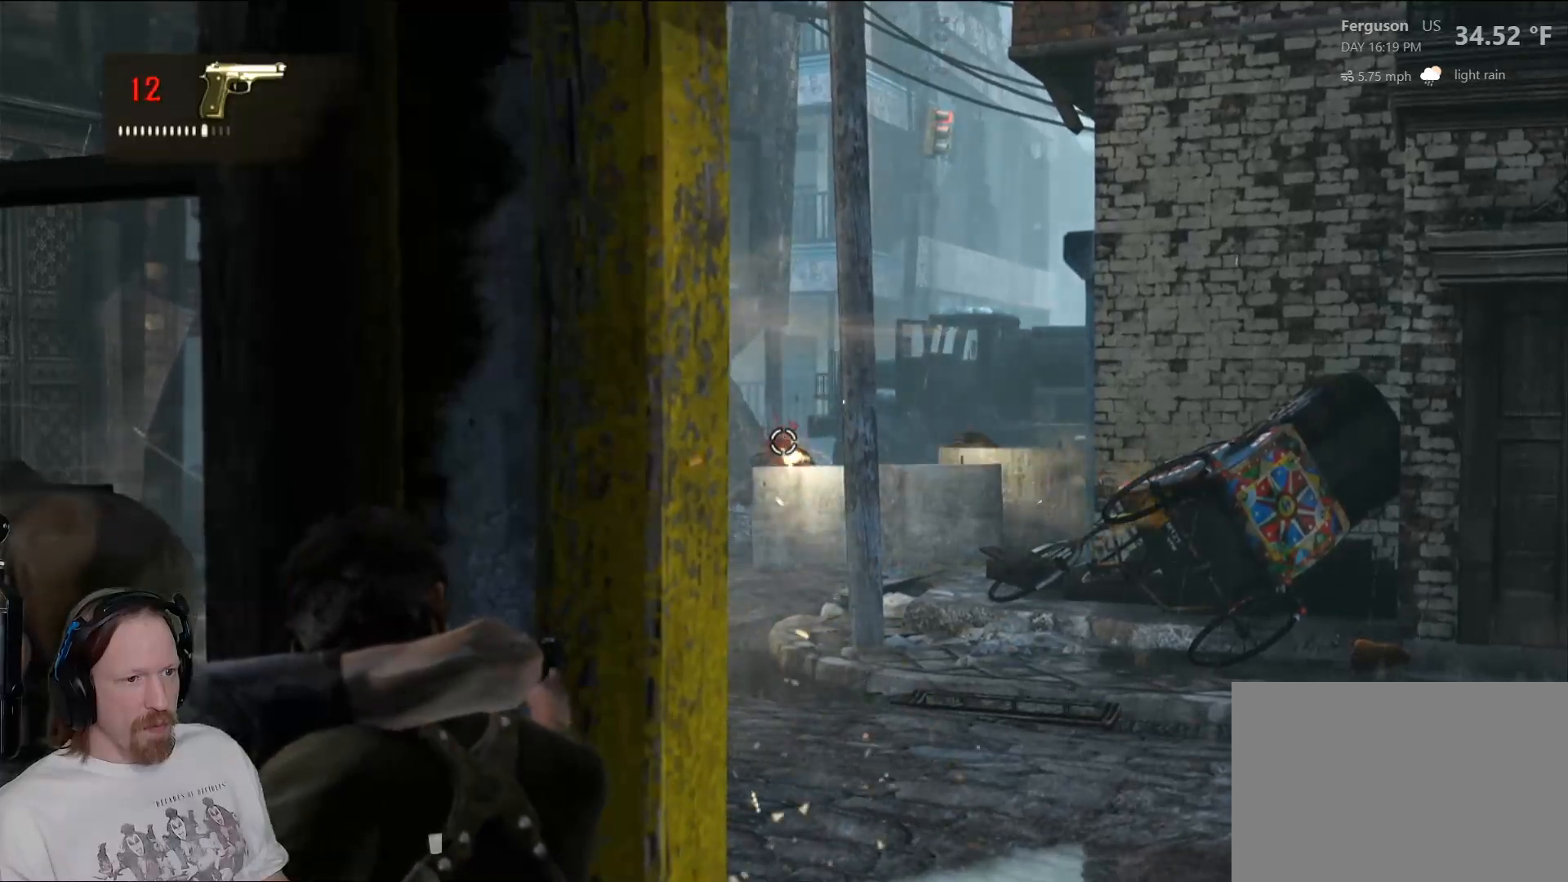
{"buttons": ["L2"], "left_stick": "center", "right_stick": "center", "events": [[250, "R2", "down"], [350, "R2", "up"]]}
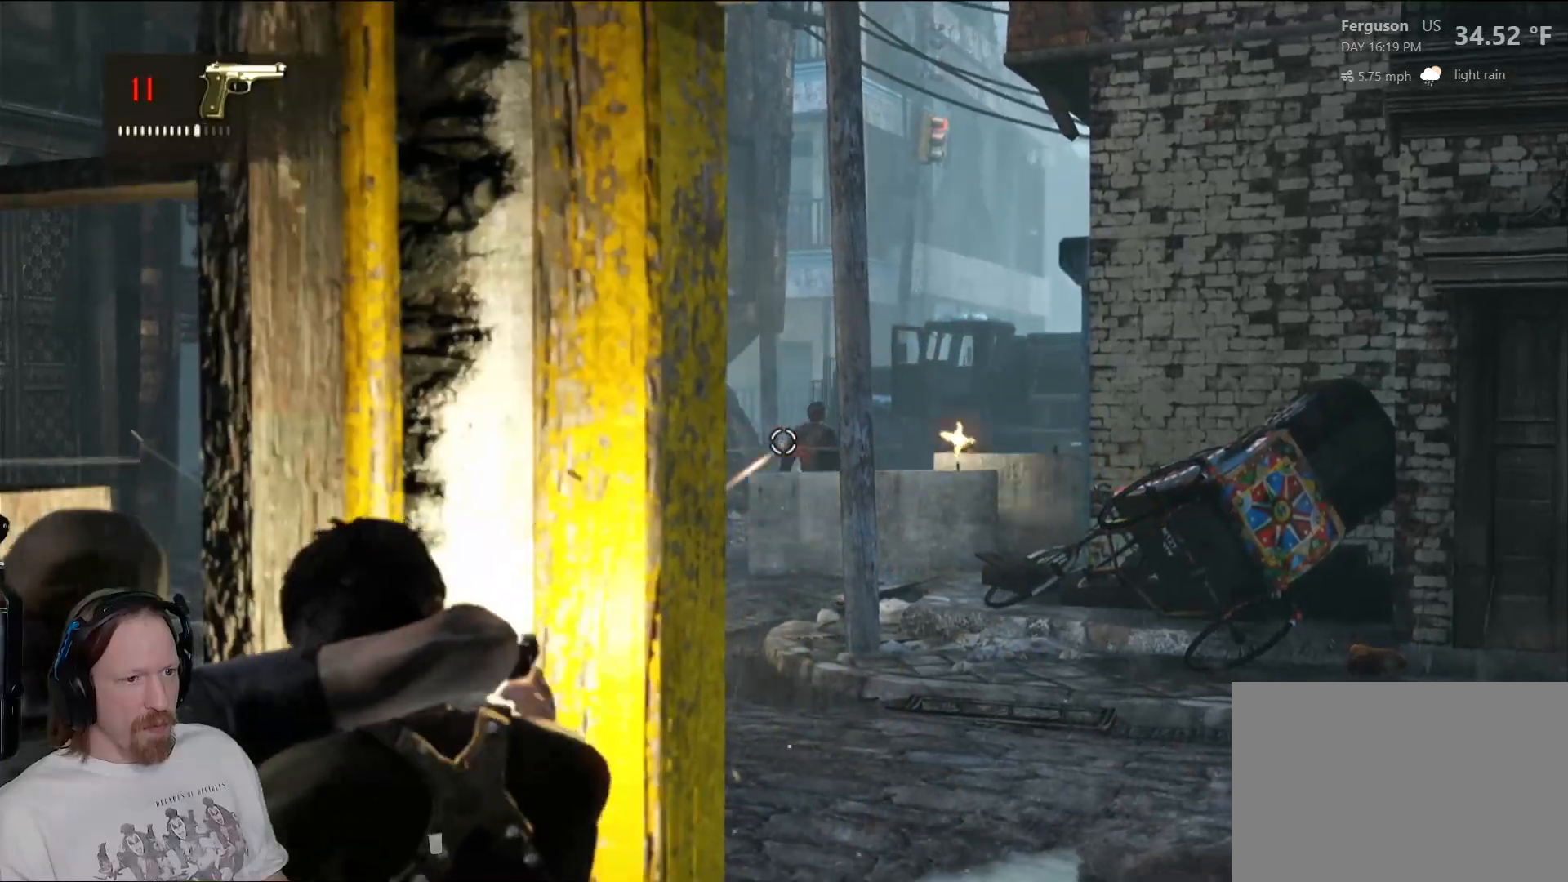
{"buttons": ["L2"], "left_stick": "center", "right_stick": "right", "events": [[333, "right_stick", "right"]]}
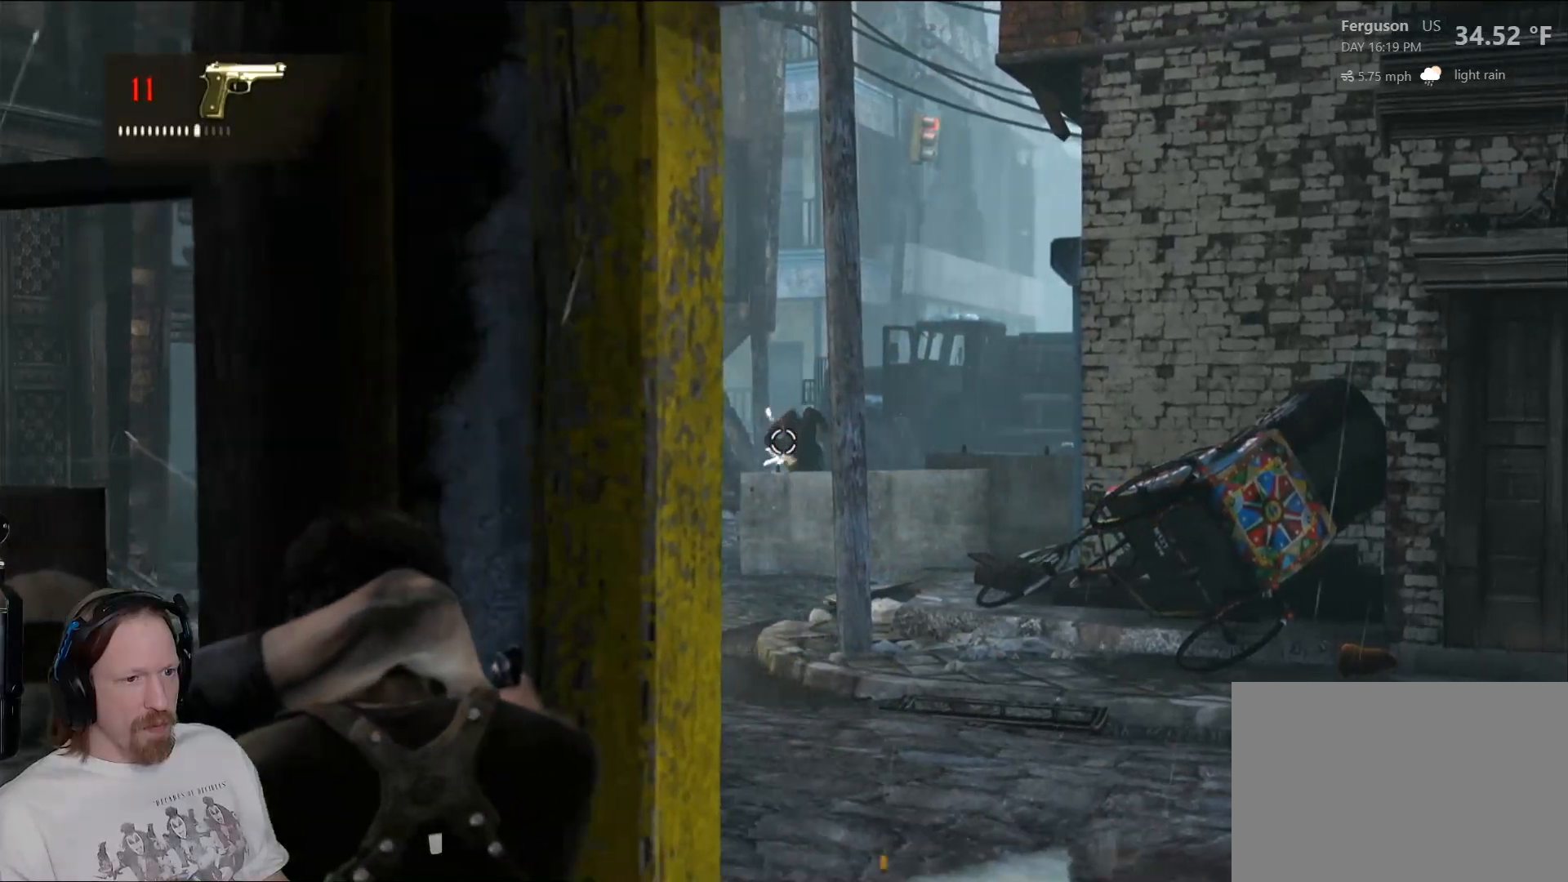
{"buttons": ["L2"], "left_stick": "center", "right_stick": "right", "events": []}
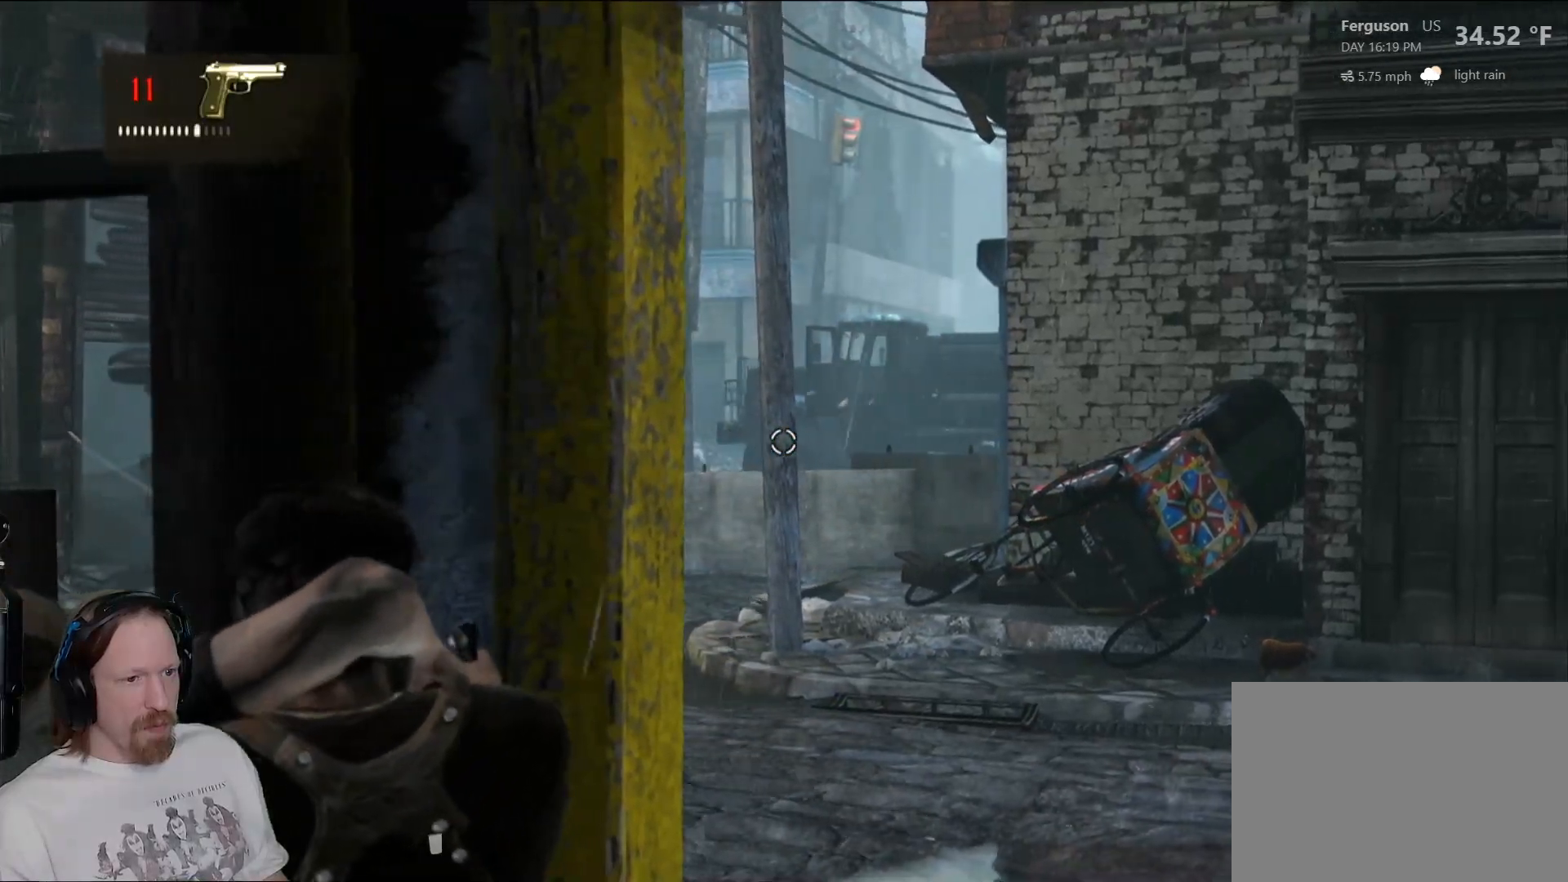
{"buttons": ["L2"], "left_stick": "center", "right_stick": "up-right", "events": [[350, "right_stick", "up-right"]]}
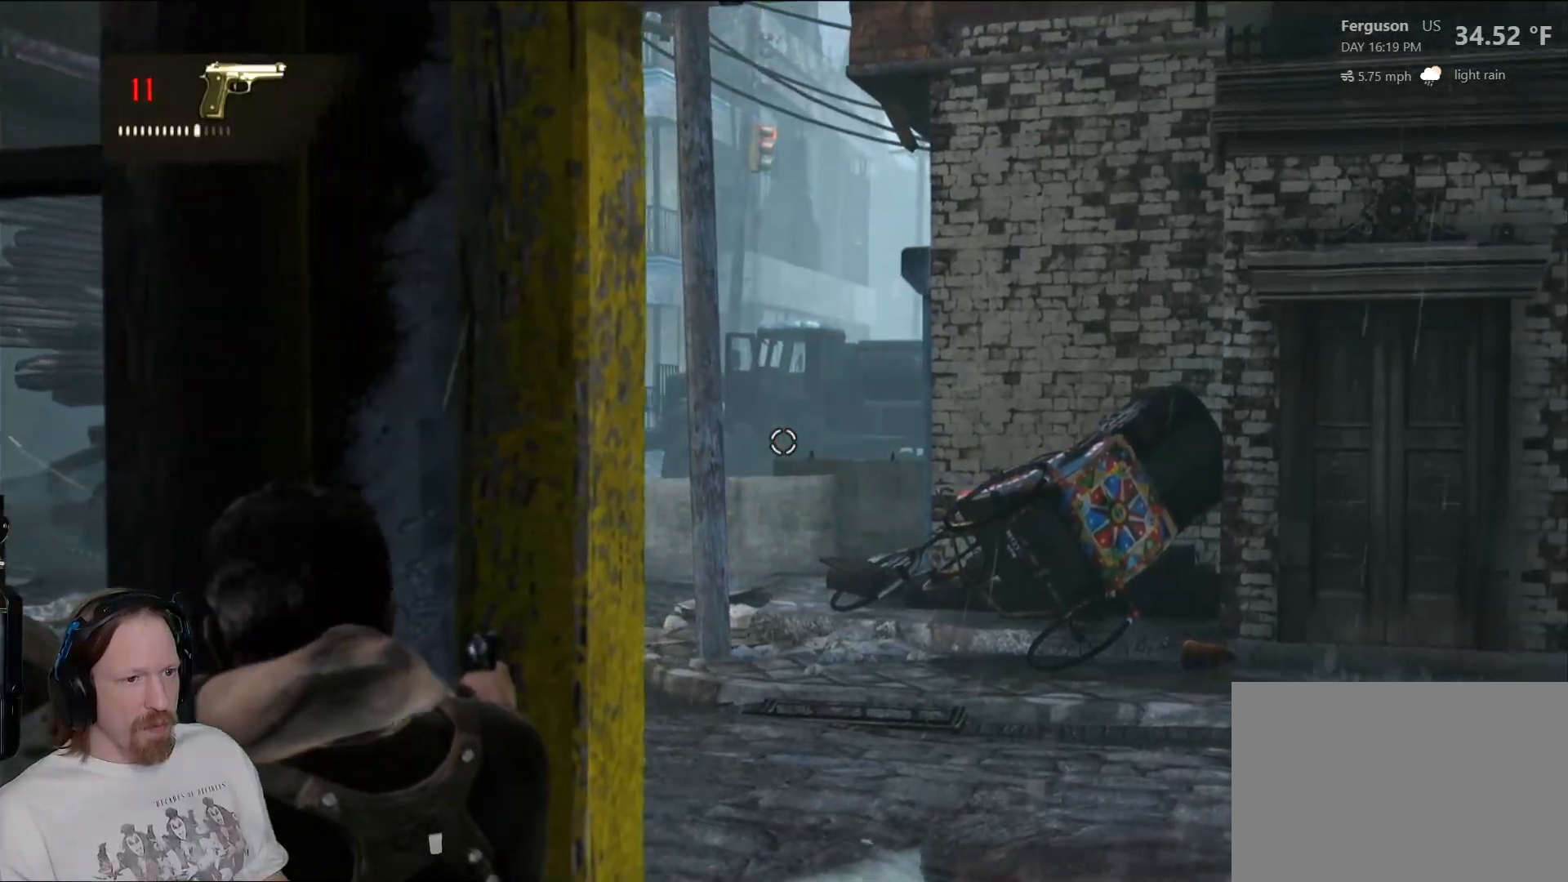
{"buttons": ["L2"], "left_stick": "center", "right_stick": "right", "events": [[133, "right_stick", "center"], [300, "right_stick", "right"]]}
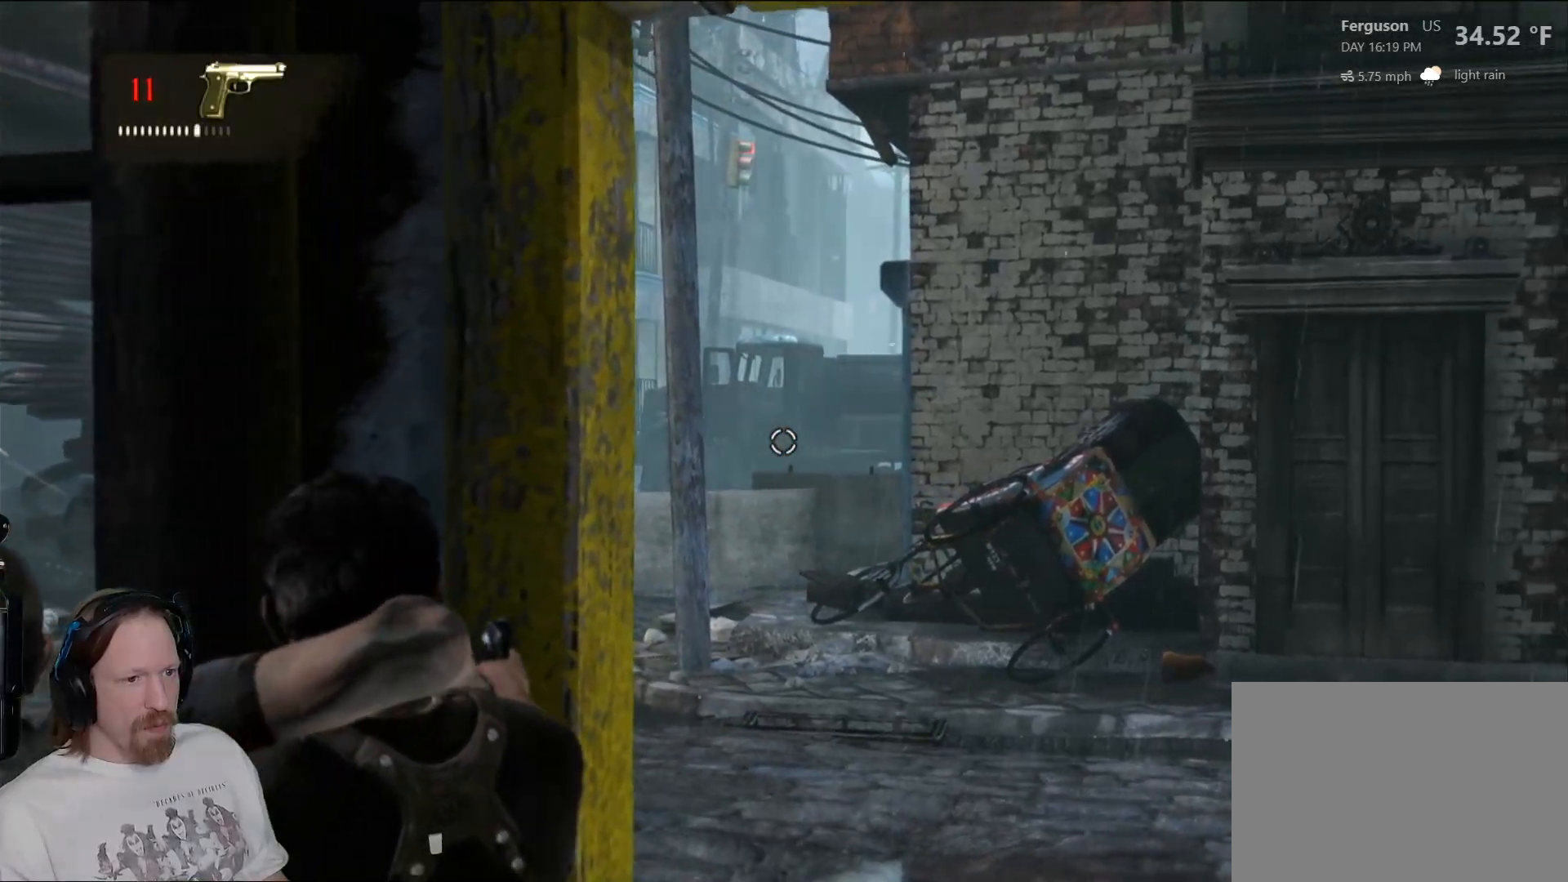
{"buttons": ["L2"], "left_stick": "center", "right_stick": "center", "events": [[17, "right_stick", "center"]]}
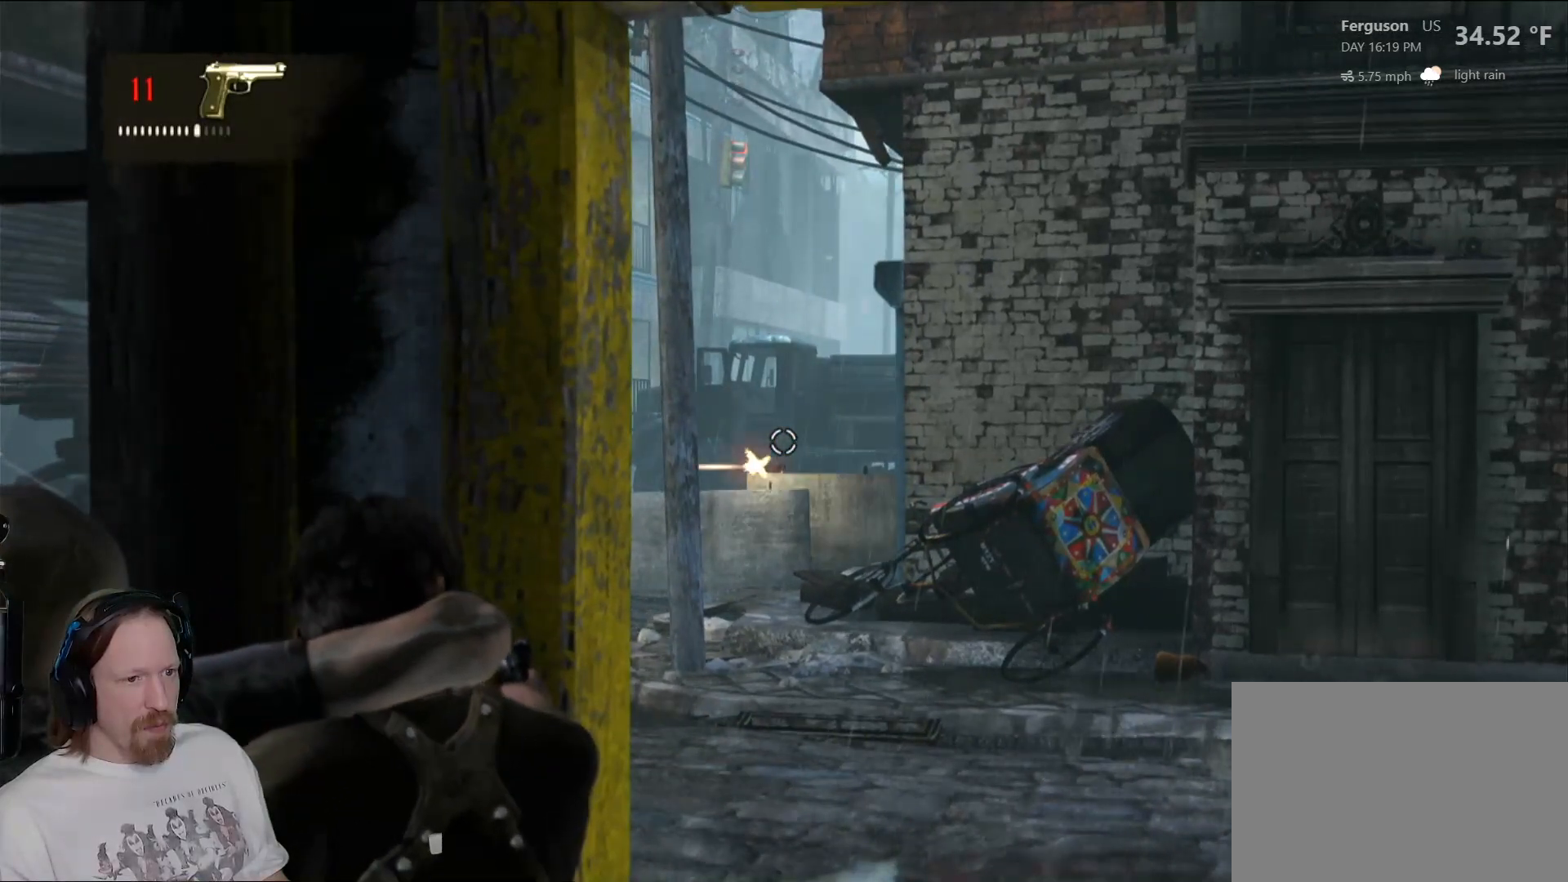
{"buttons": ["L2"], "left_stick": "center", "right_stick": "center", "events": []}
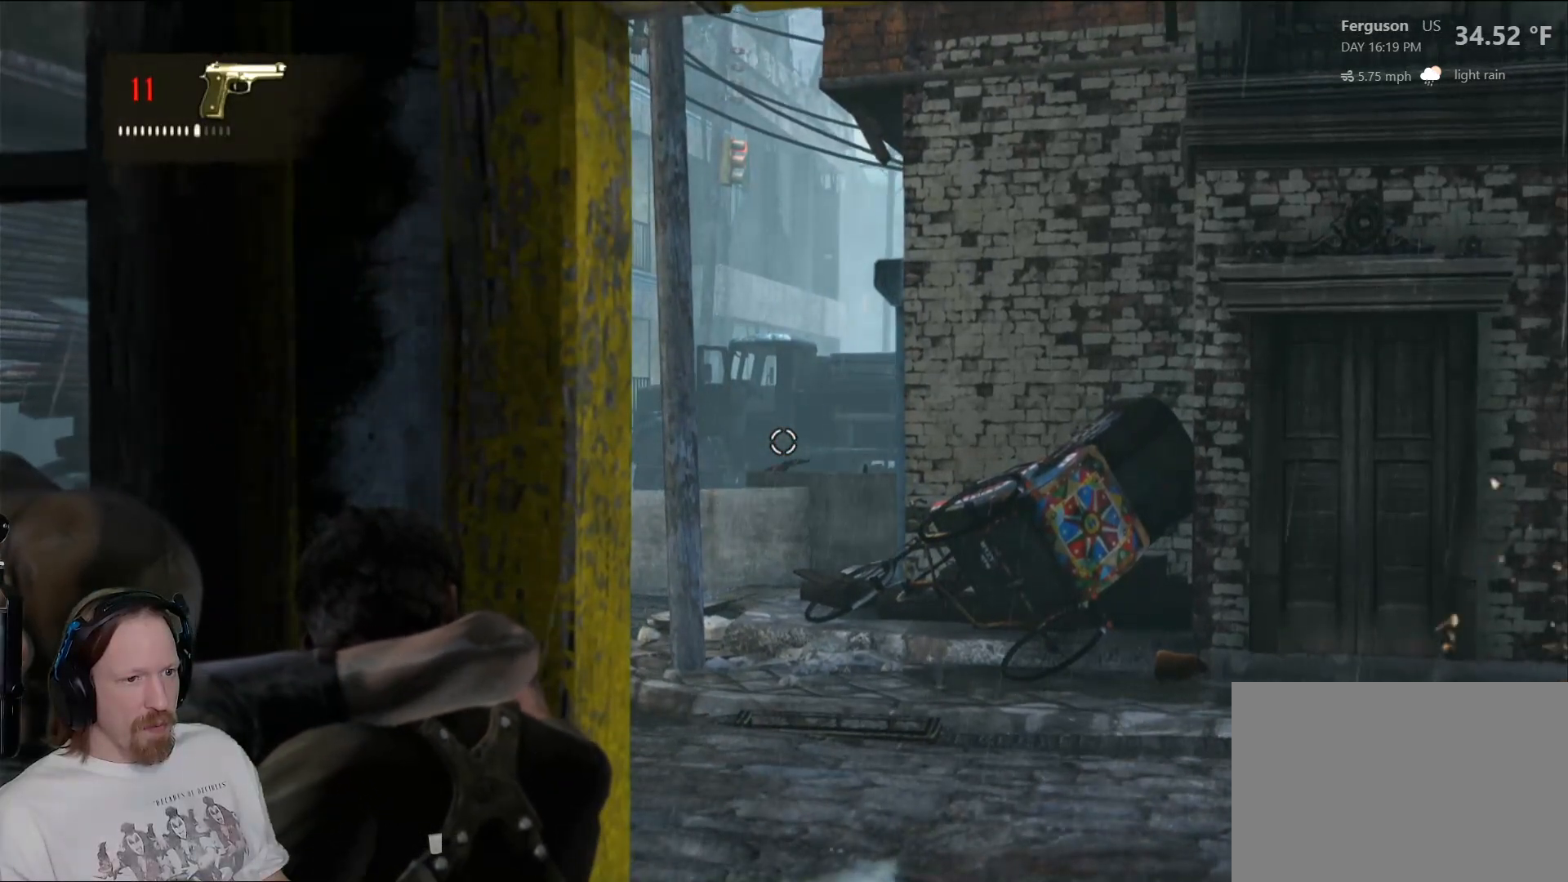
{"buttons": ["L2"], "left_stick": "center", "right_stick": "center", "events": [[200, "left_stick", "left"], [417, "left_stick", "center"]]}
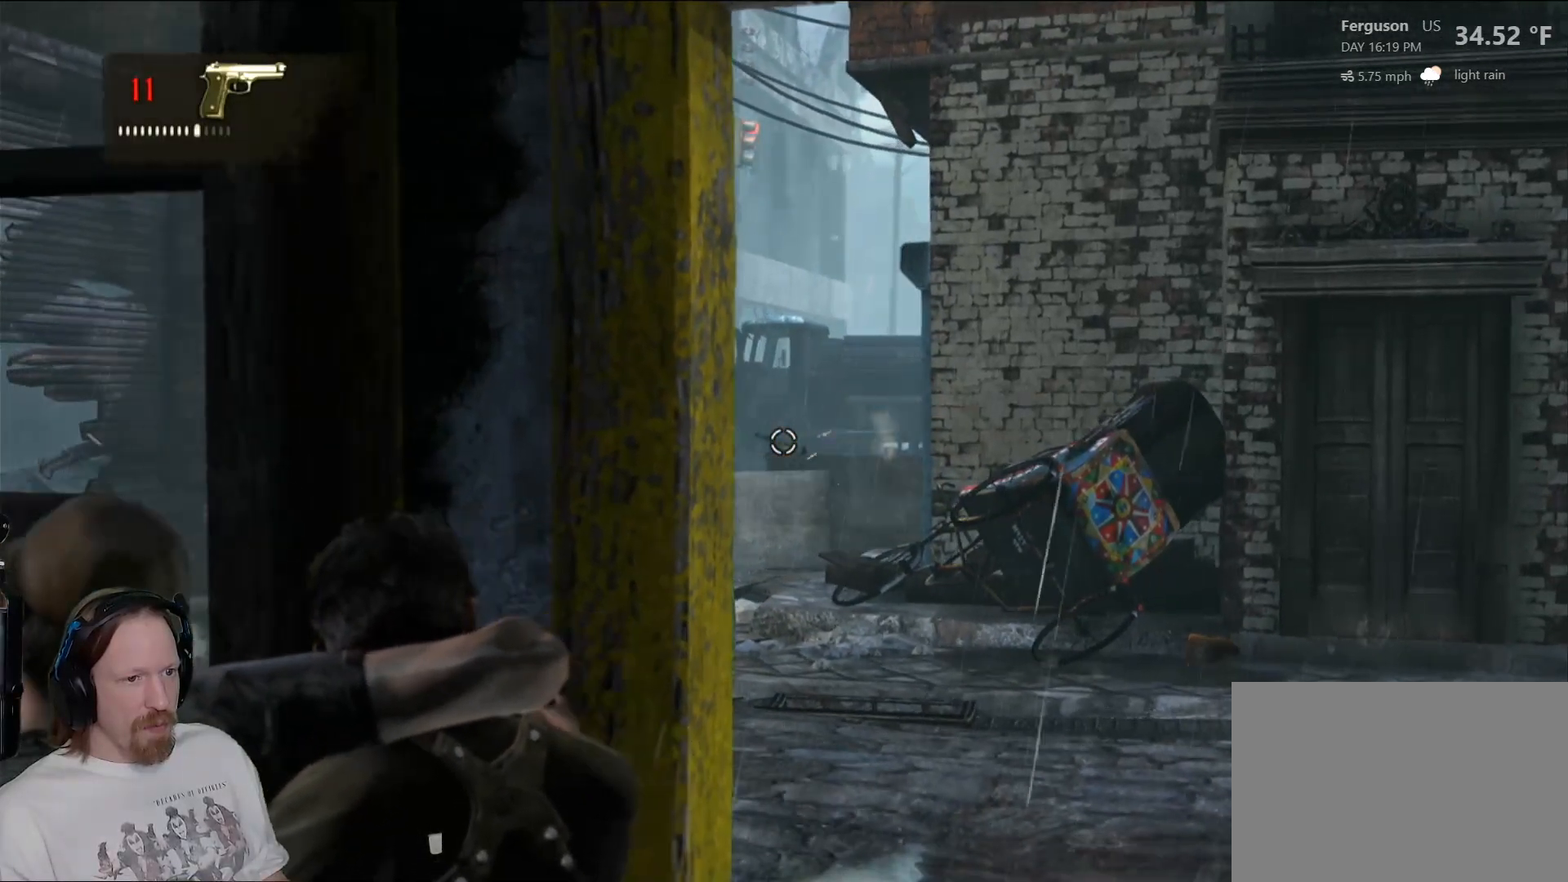
{"buttons": ["L2"], "left_stick": "center", "right_stick": "center", "events": []}
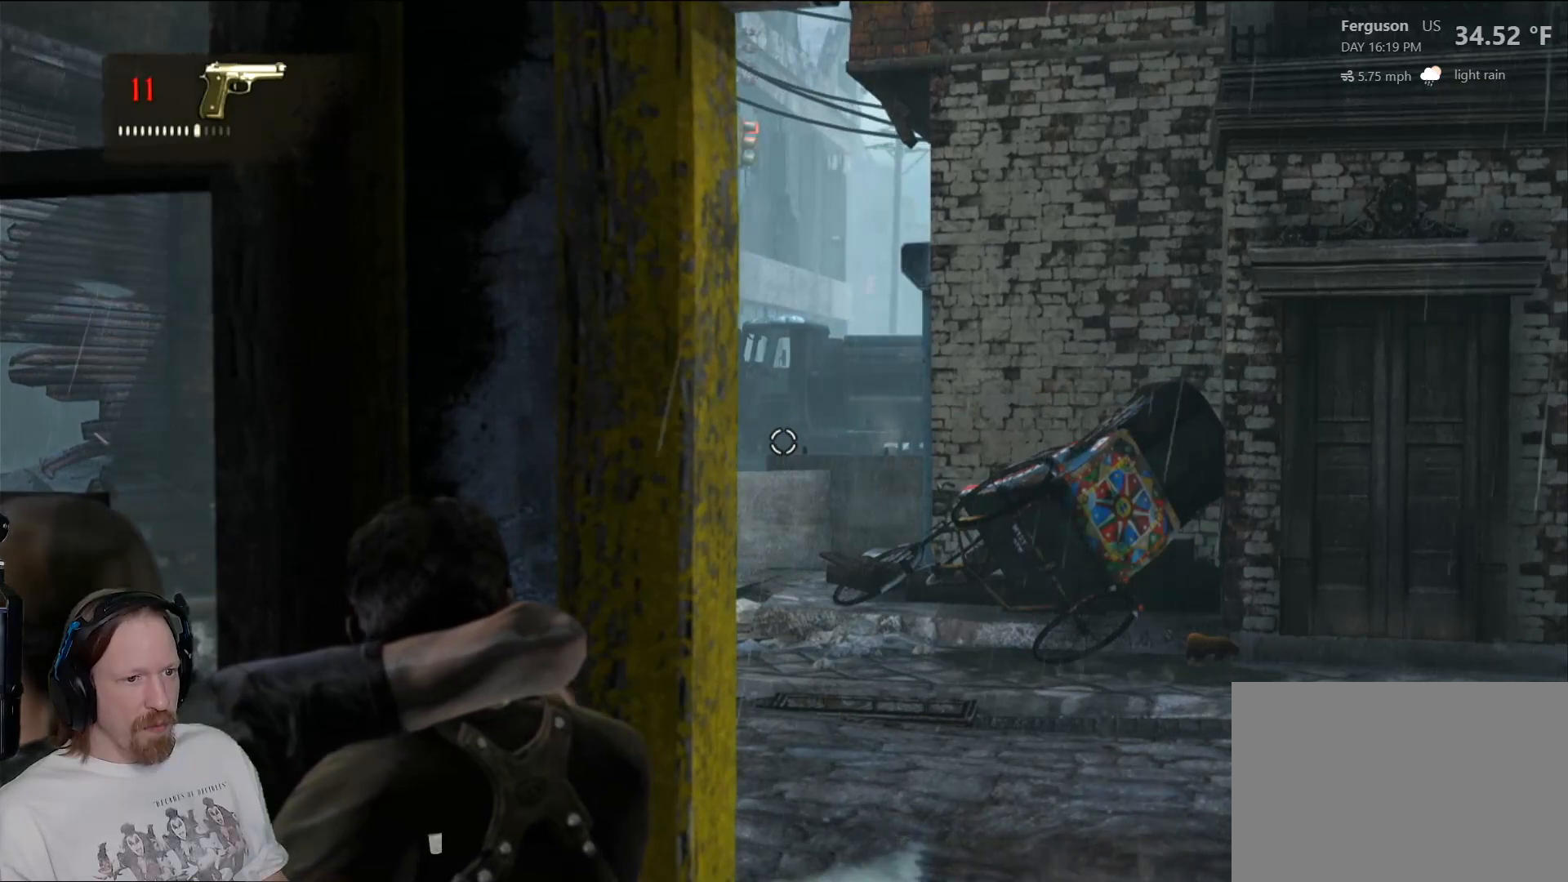
{"buttons": ["L2"], "left_stick": "center", "right_stick": "center", "events": []}
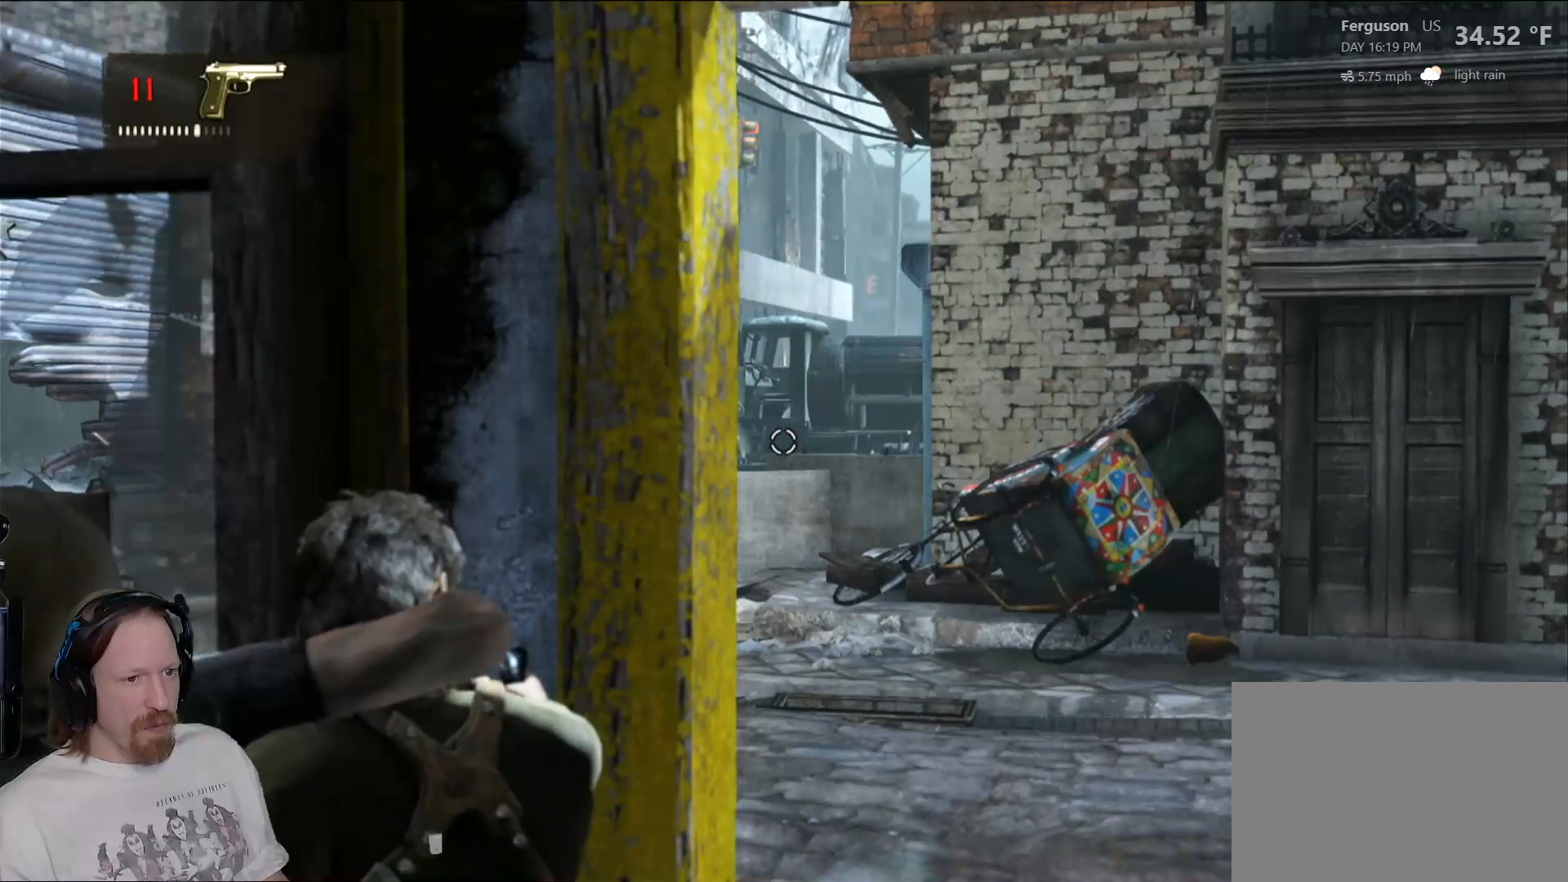
{"buttons": ["L2"], "left_stick": "center", "right_stick": "center", "events": []}
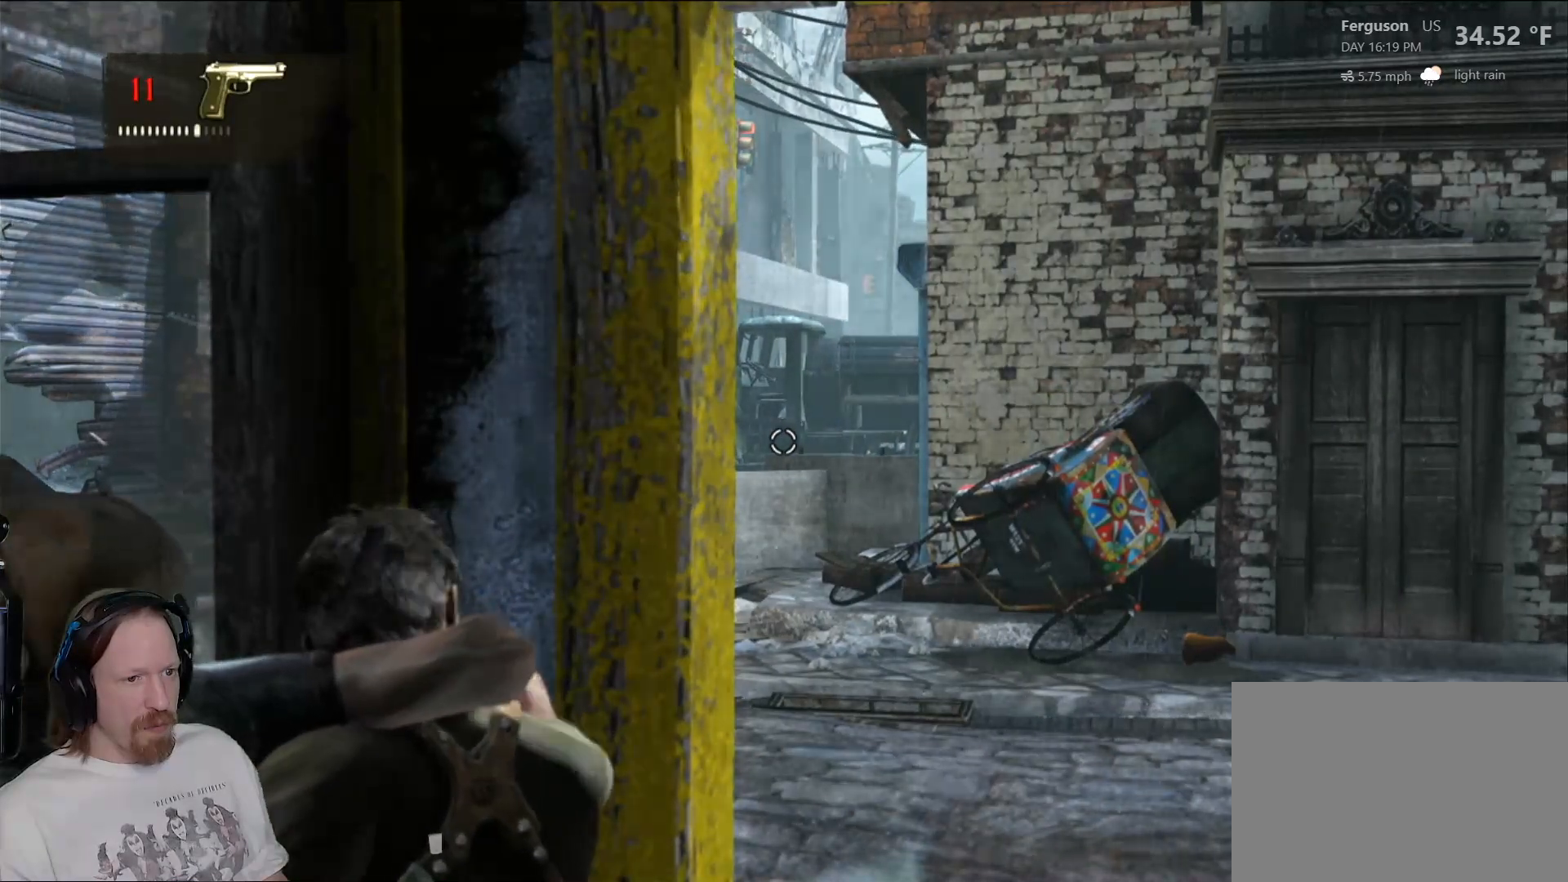
{"buttons": ["L2"], "left_stick": "center", "right_stick": "center", "events": []}
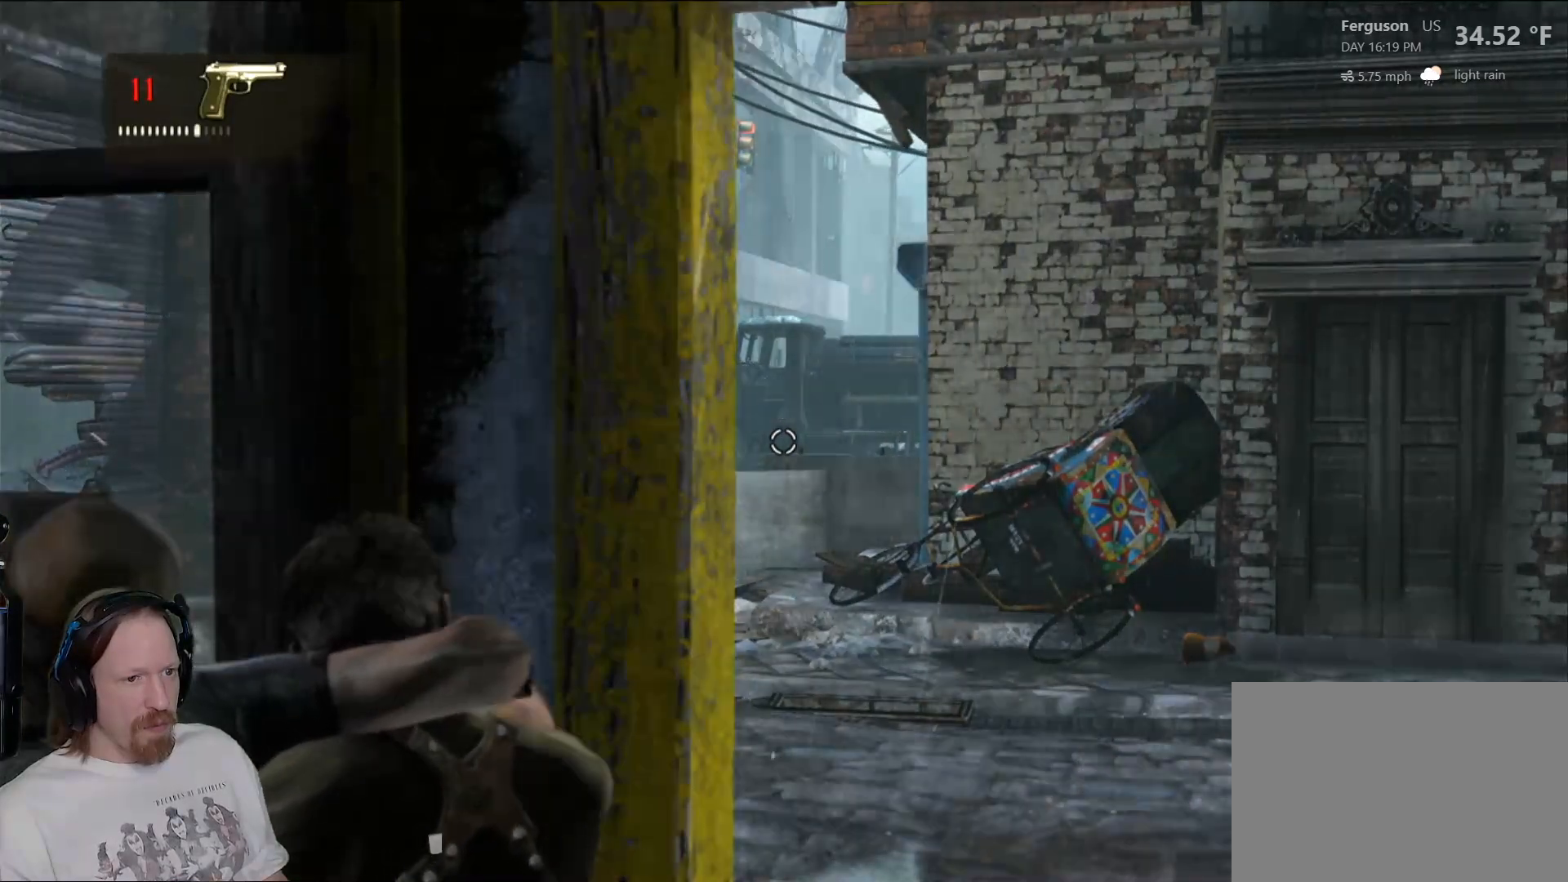
{"buttons": ["L2"], "left_stick": "center", "right_stick": "center", "events": []}
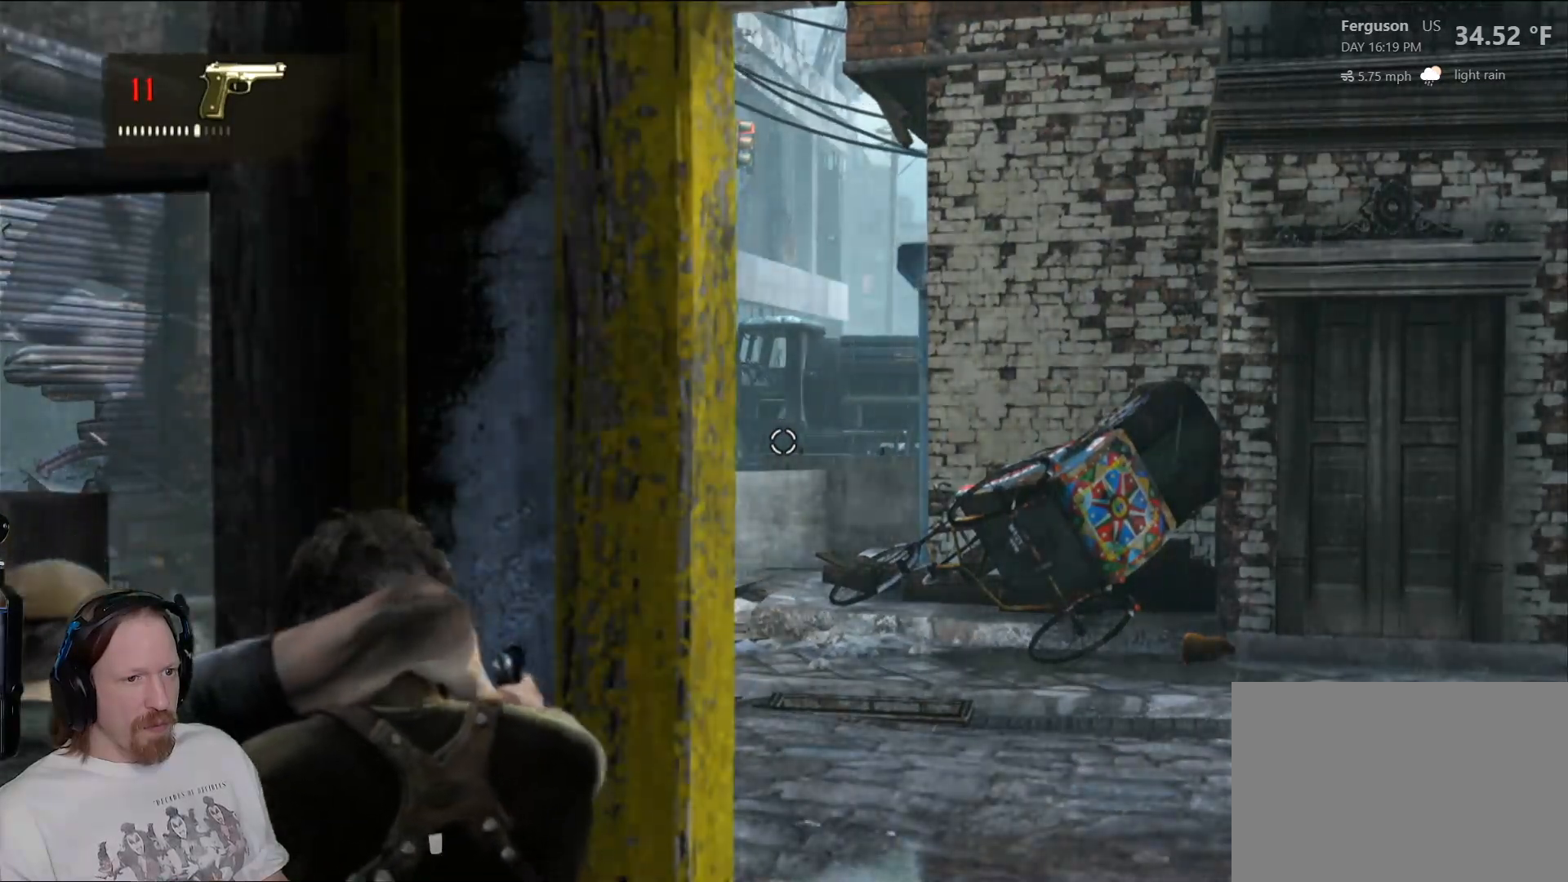
{"buttons": ["L2"], "left_stick": "center", "right_stick": "center", "events": []}
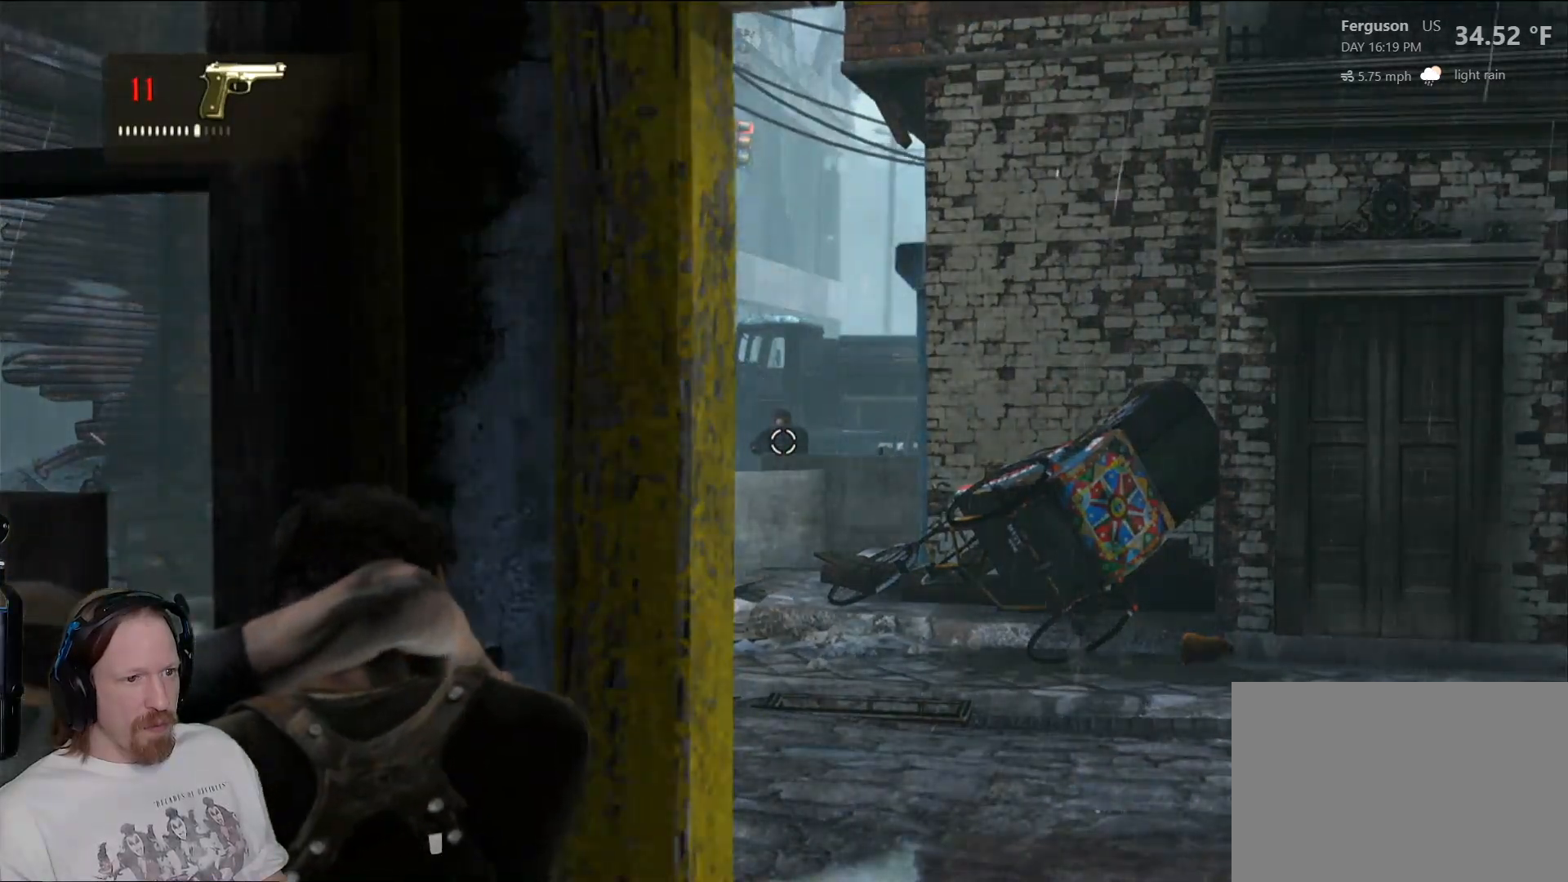
{"buttons": ["L2"], "left_stick": "center", "right_stick": "center", "events": []}
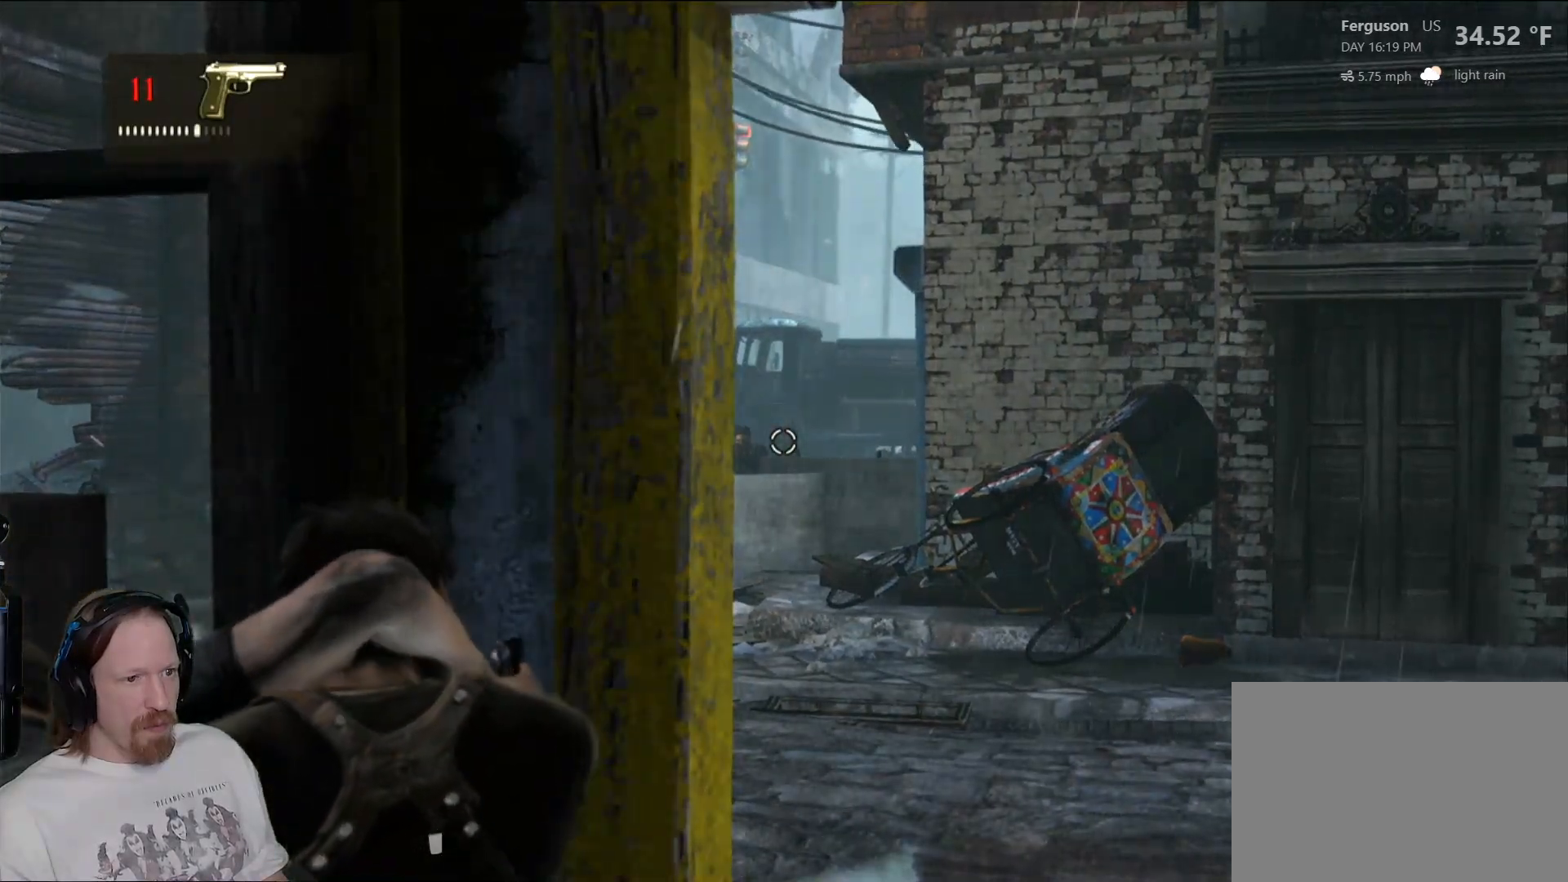
{"buttons": ["L2"], "left_stick": "center", "right_stick": "center", "events": [[83, "right_stick", "left"], [233, "left_stick", "right"], [383, "right_stick", "center"], [467, "left_stick", "center"]]}
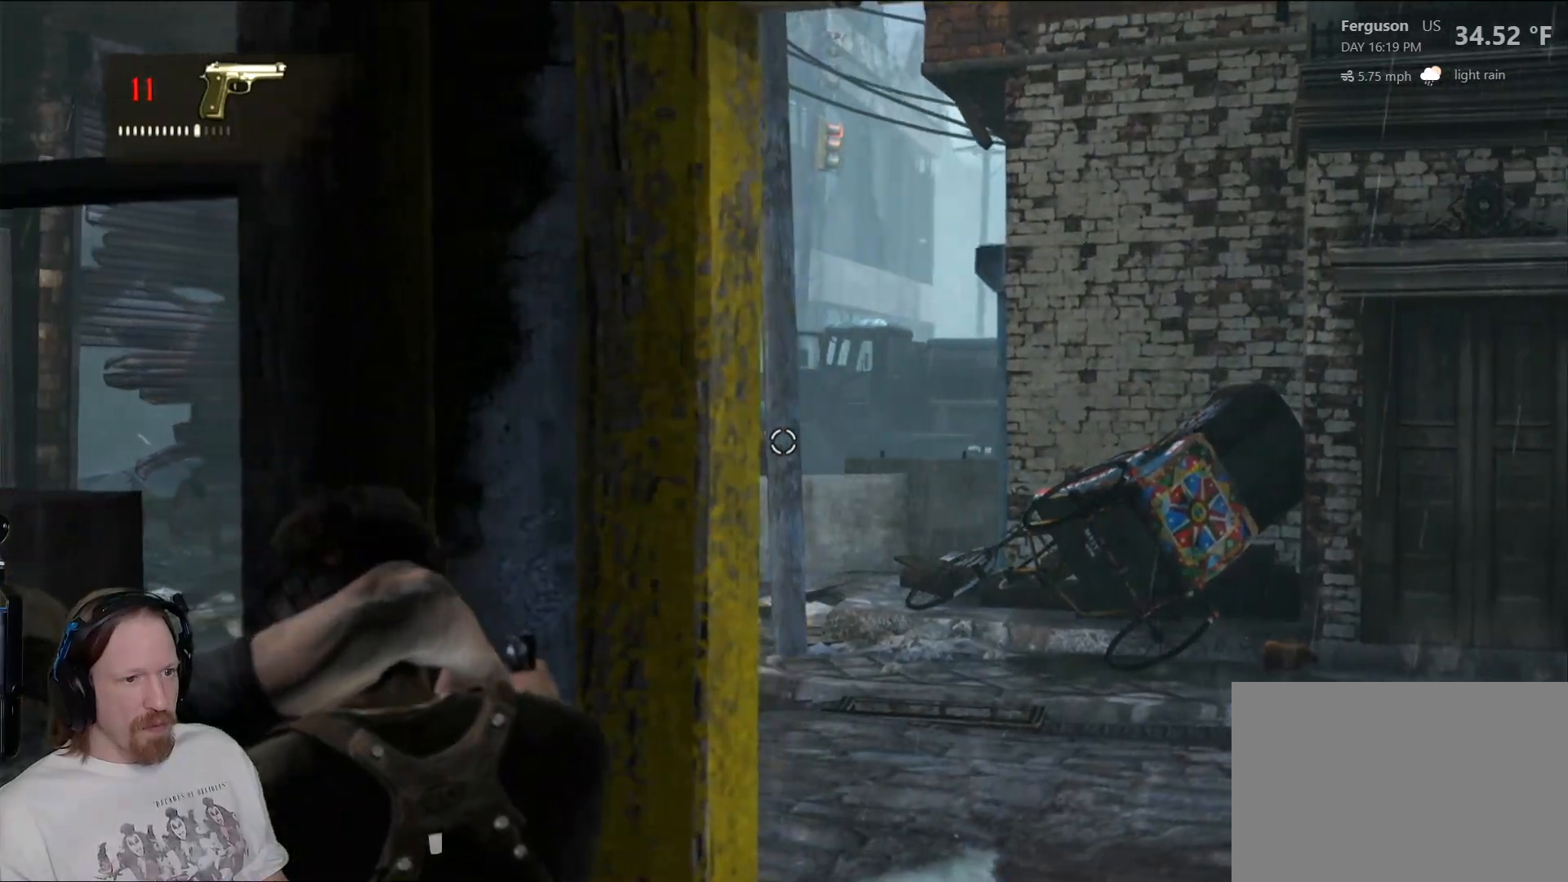
{"buttons": ["L2"], "left_stick": "center", "right_stick": "center", "events": [[200, "left_stick", "right"], [383, "left_stick", "center"]]}
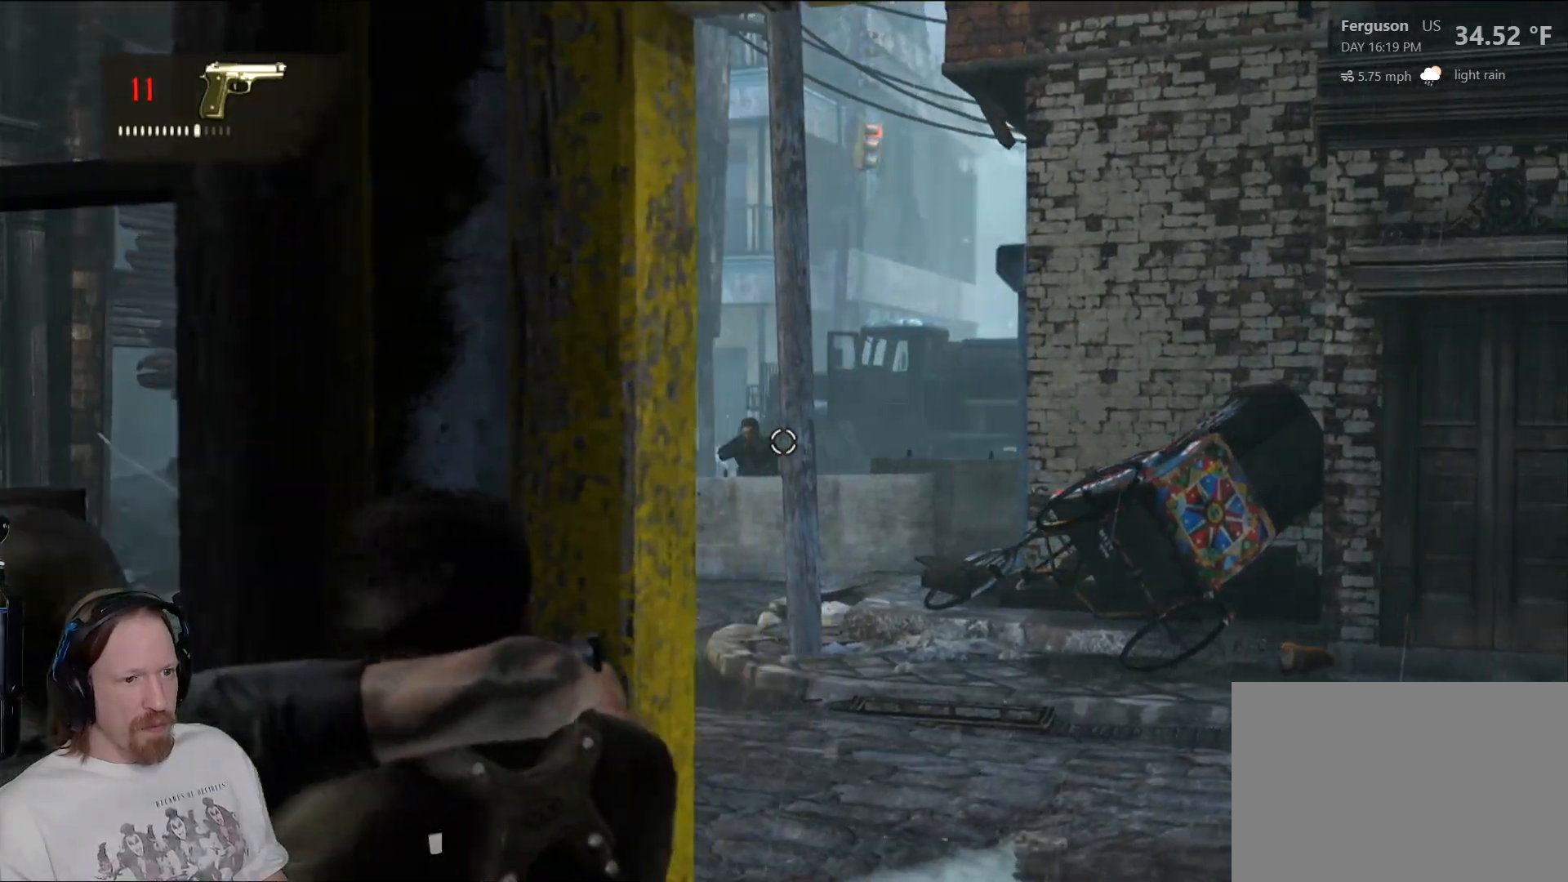
{"buttons": ["L2"], "left_stick": "center", "right_stick": "center", "events": []}
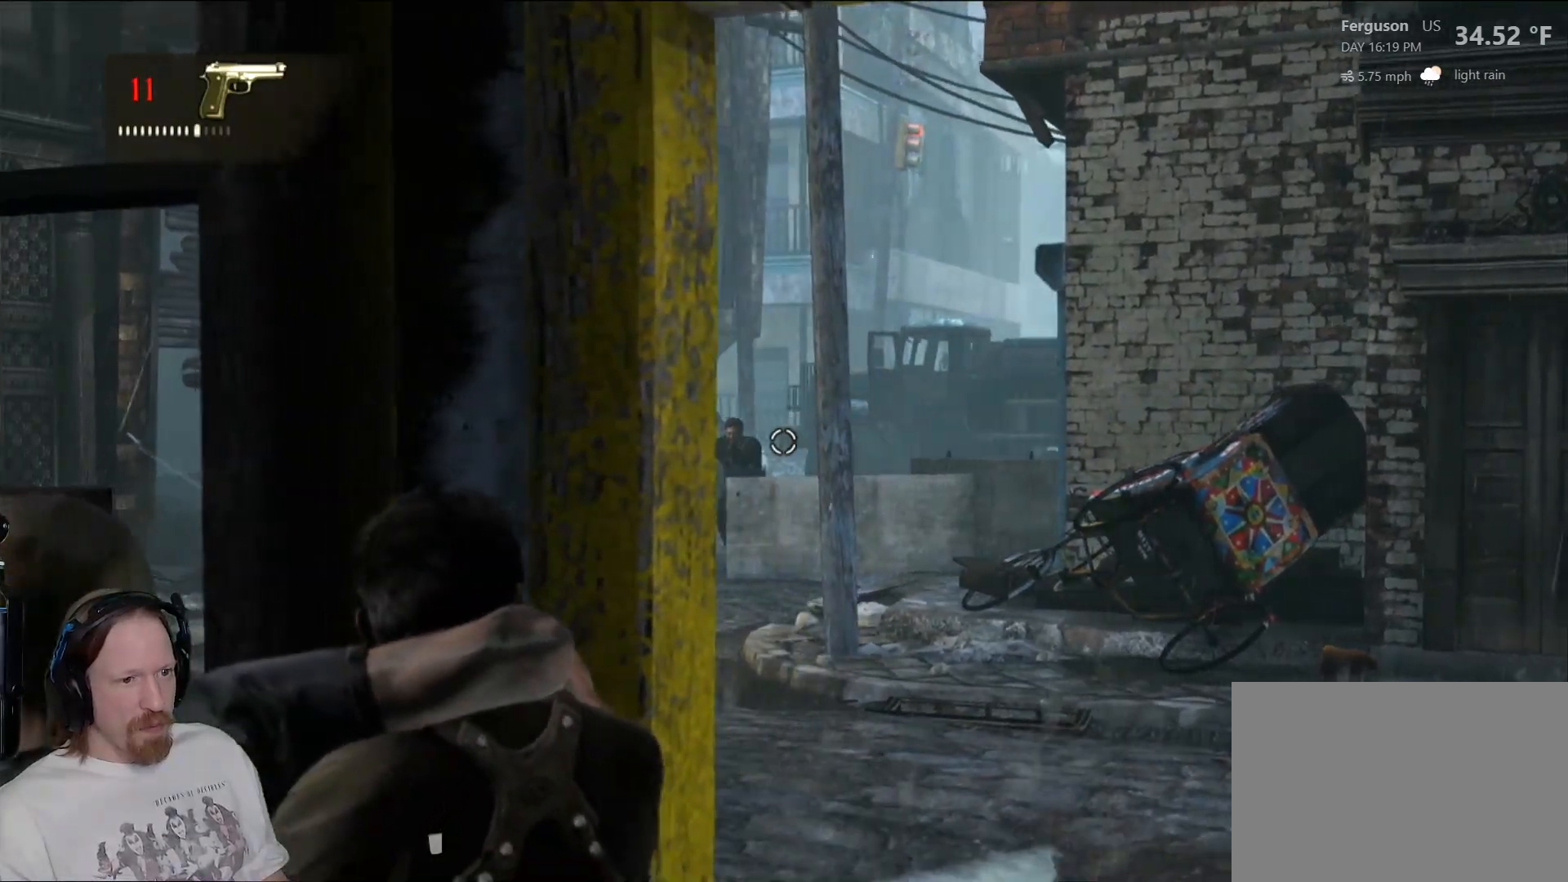
{"buttons": ["L2"], "left_stick": "center", "right_stick": "center", "events": [[217, "R2", "down"], [367, "R2", "up"]]}
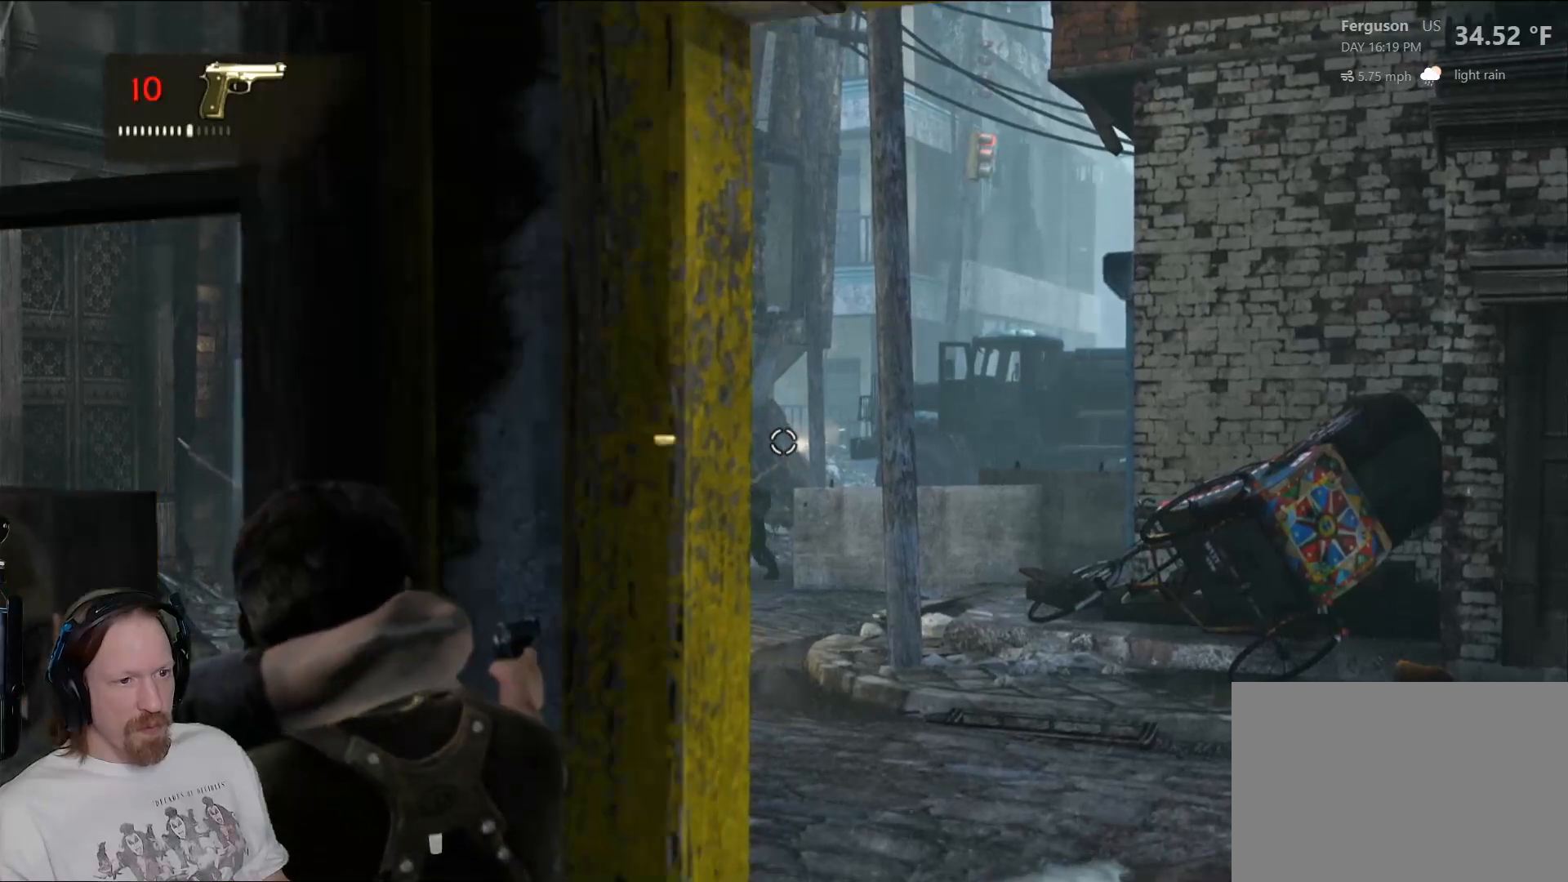
{"buttons": ["L2"], "left_stick": "right", "right_stick": "center", "events": [[17, "right_stick", "down-left"], [150, "left_stick", "right"], [317, "right_stick", "center"]]}
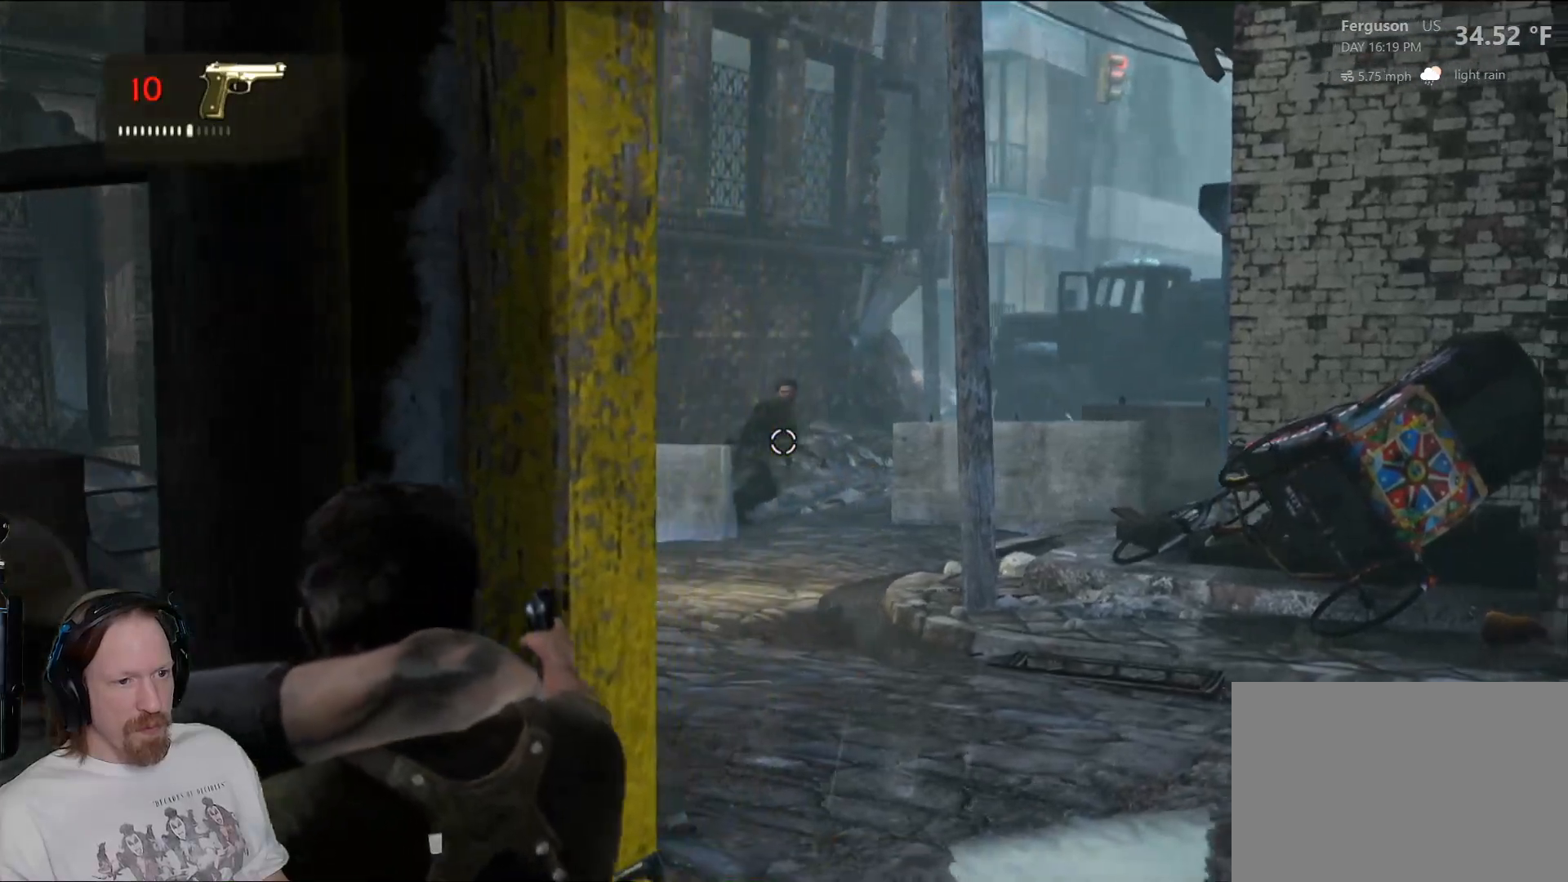
{"buttons": ["L2"], "left_stick": "center", "right_stick": "center", "events": [[17, "left_stick", "center"]]}